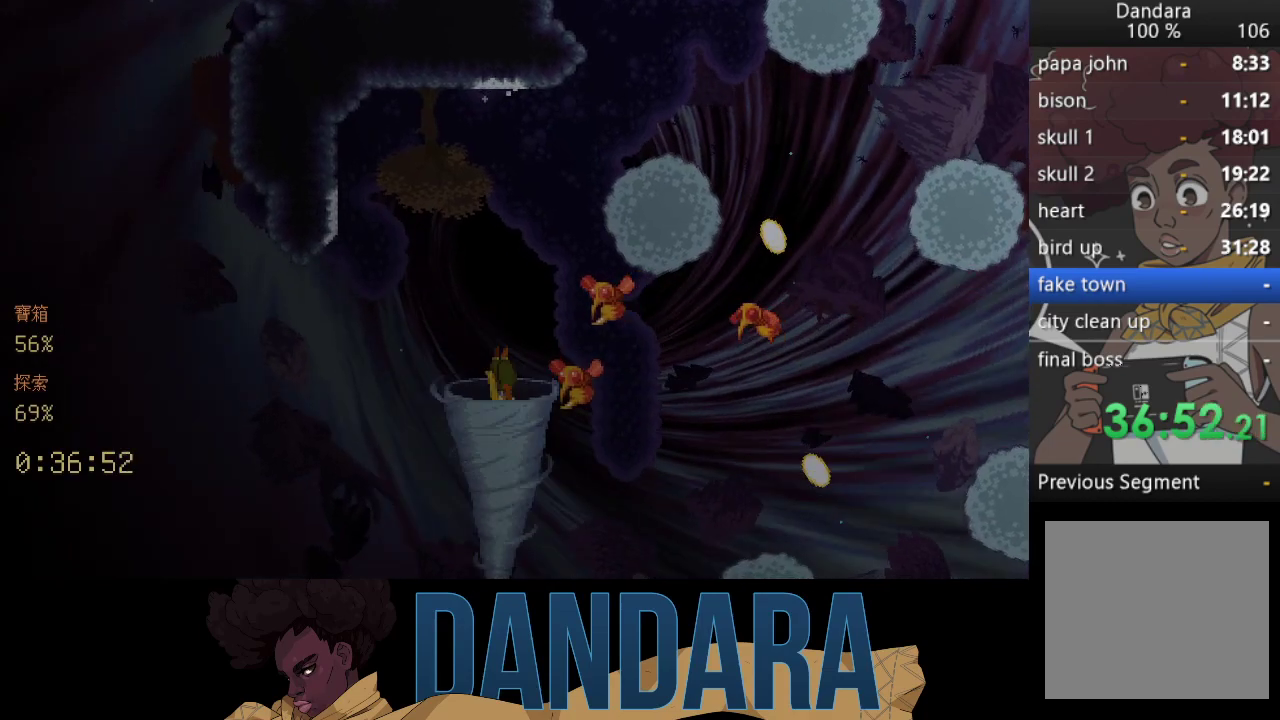
Gameplay with a controller (Xbox layout); each line is a JSON object with the inputs held at the frame after it. "events" lists button and stick changes between this image and that frame as [ms after this image, input, new state], when the widget could be followed in between. Not read: L3 R3 right_stick.
{"buttons": [], "left_stick": "center", "events": []}
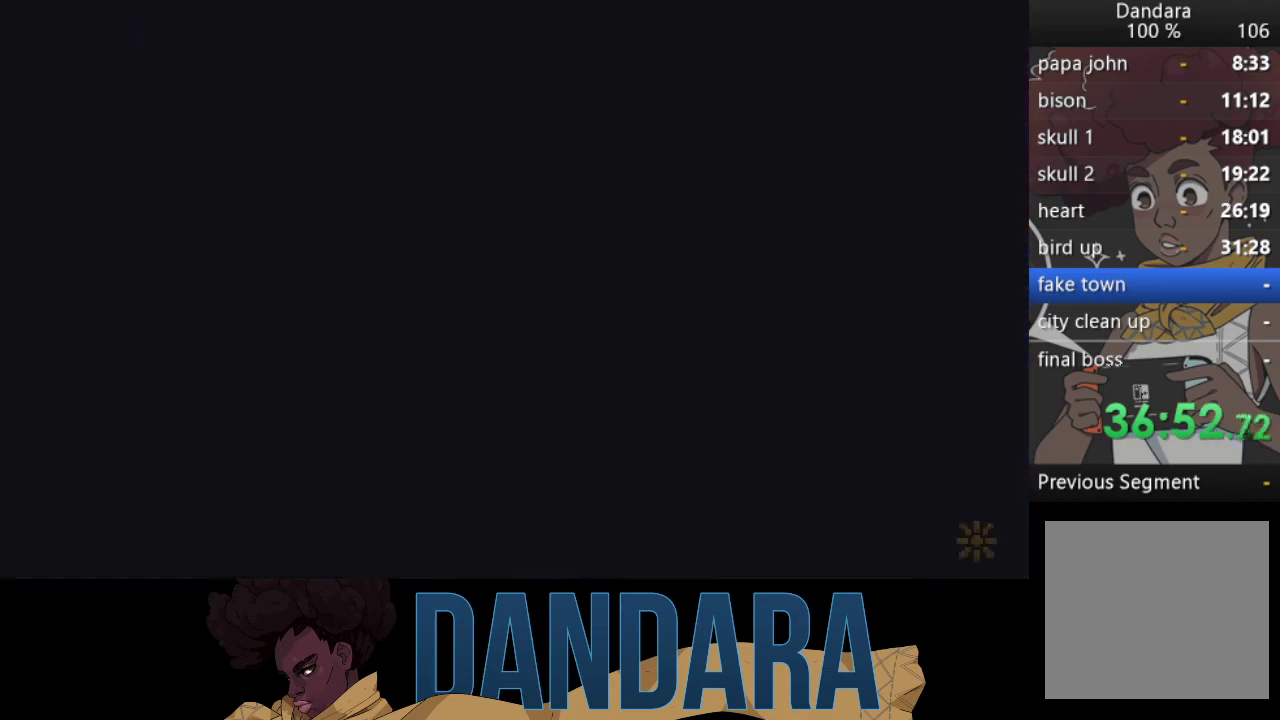
{"buttons": [], "left_stick": "center", "events": []}
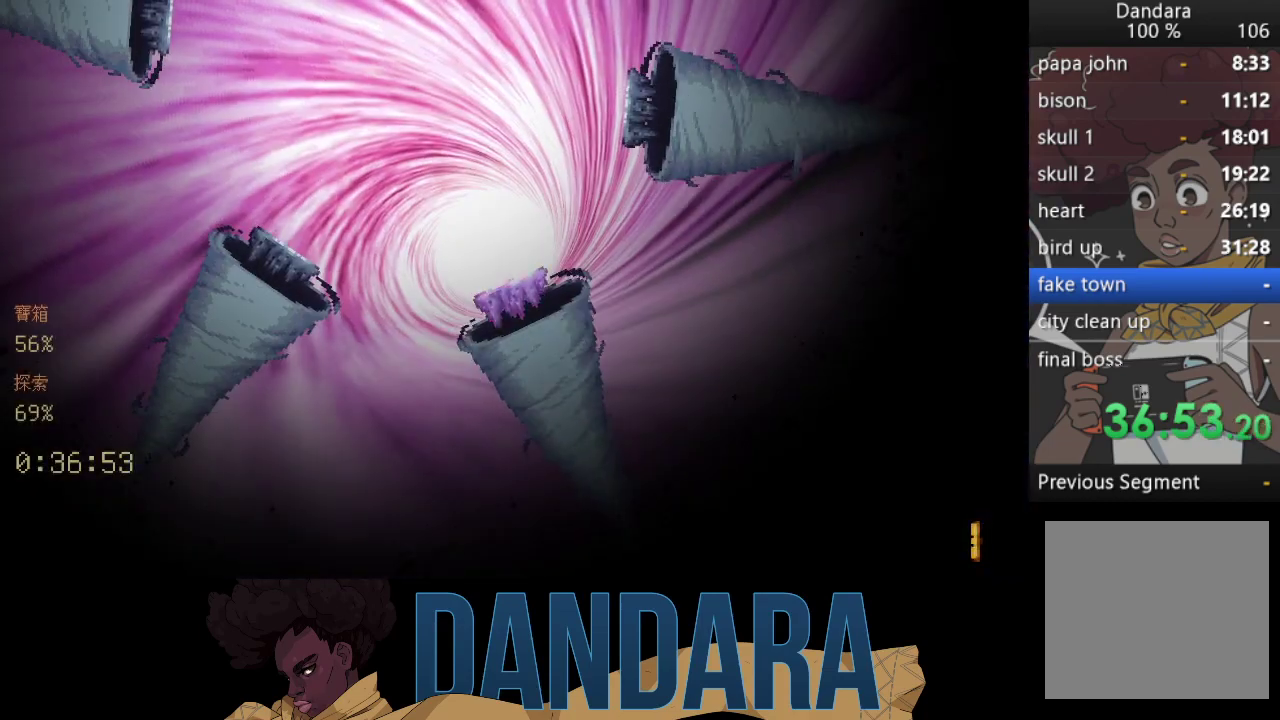
{"buttons": [], "left_stick": "center", "events": []}
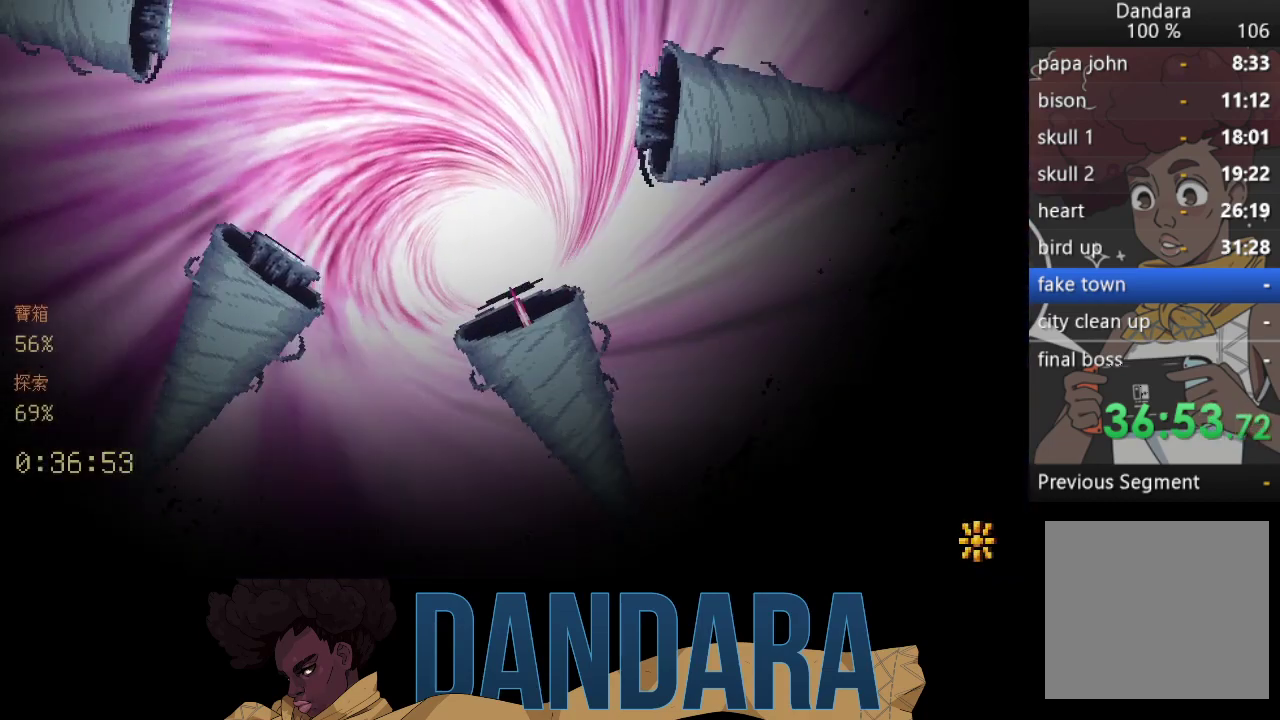
{"buttons": [], "left_stick": "center", "events": []}
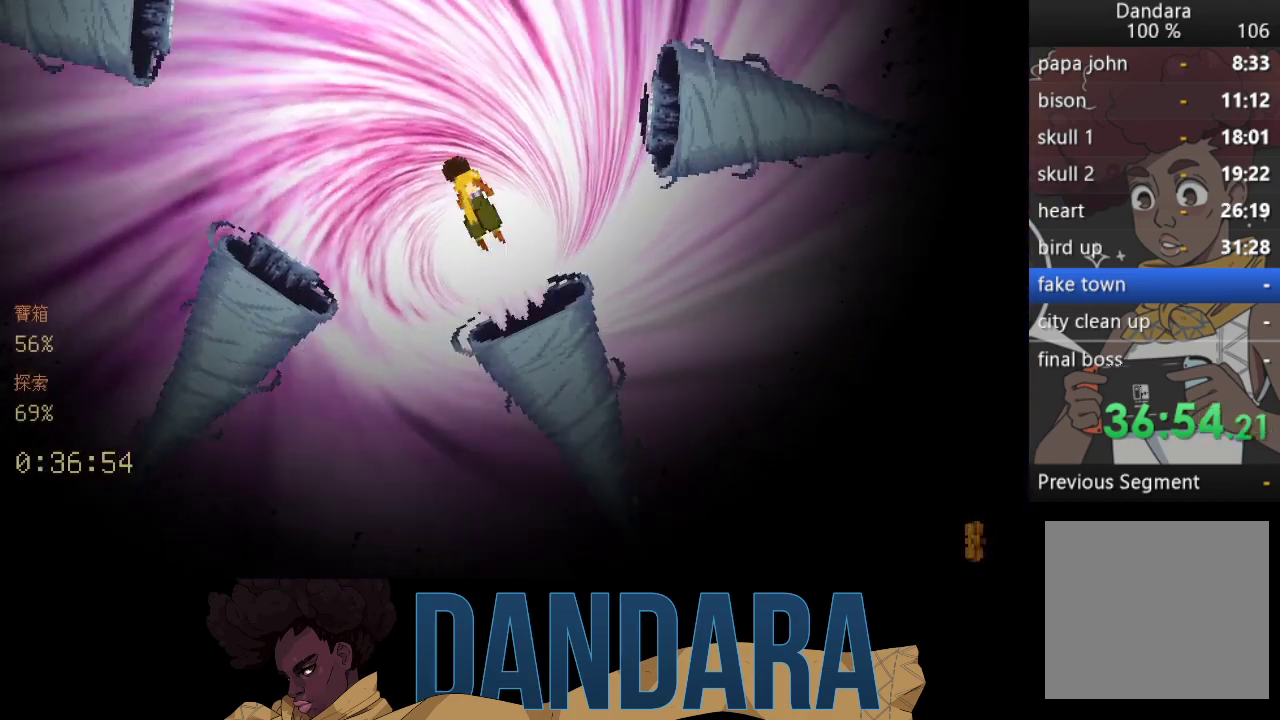
{"buttons": [], "left_stick": "up-left", "events": [[100, "left_stick", "up-left"]]}
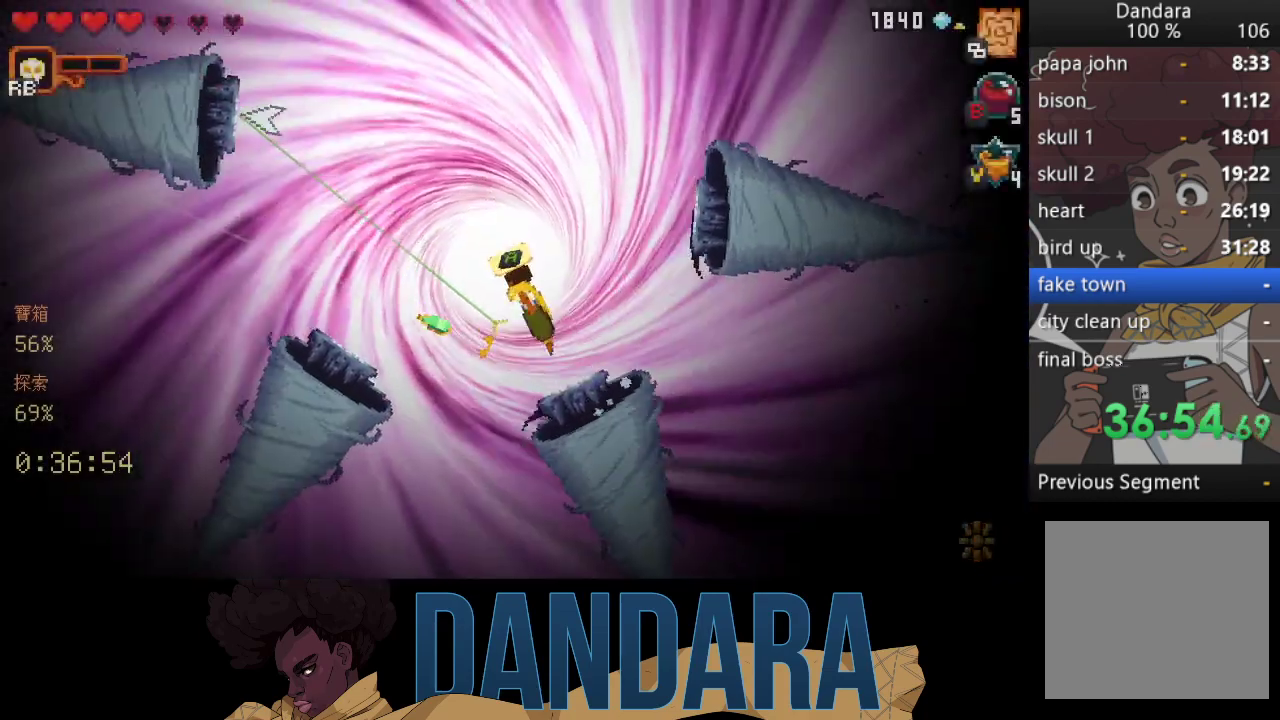
{"buttons": ["A"], "left_stick": "center", "events": [[133, "A", "down"], [233, "A", "up"], [233, "left_stick", "center"], [467, "A", "down"]]}
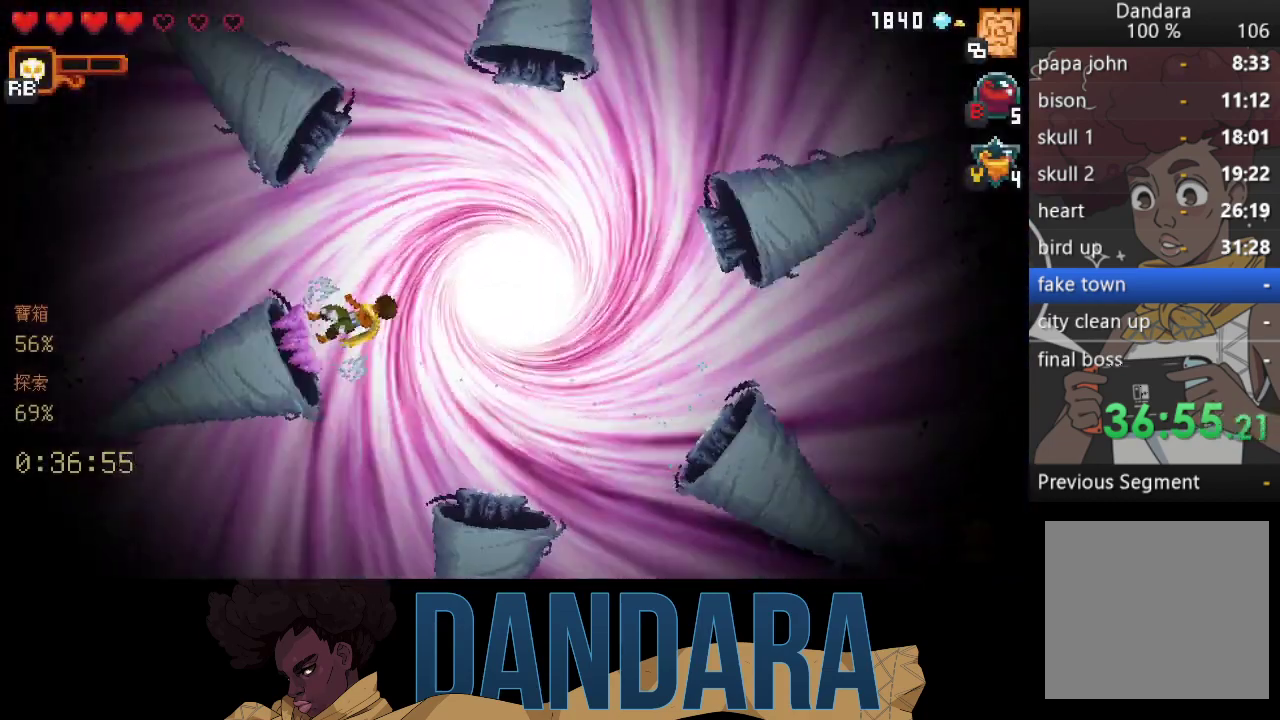
{"buttons": [], "left_stick": "center", "events": [[67, "A", "up"], [167, "A", "down"], [233, "A", "up"], [333, "A", "down"], [400, "A", "up"]]}
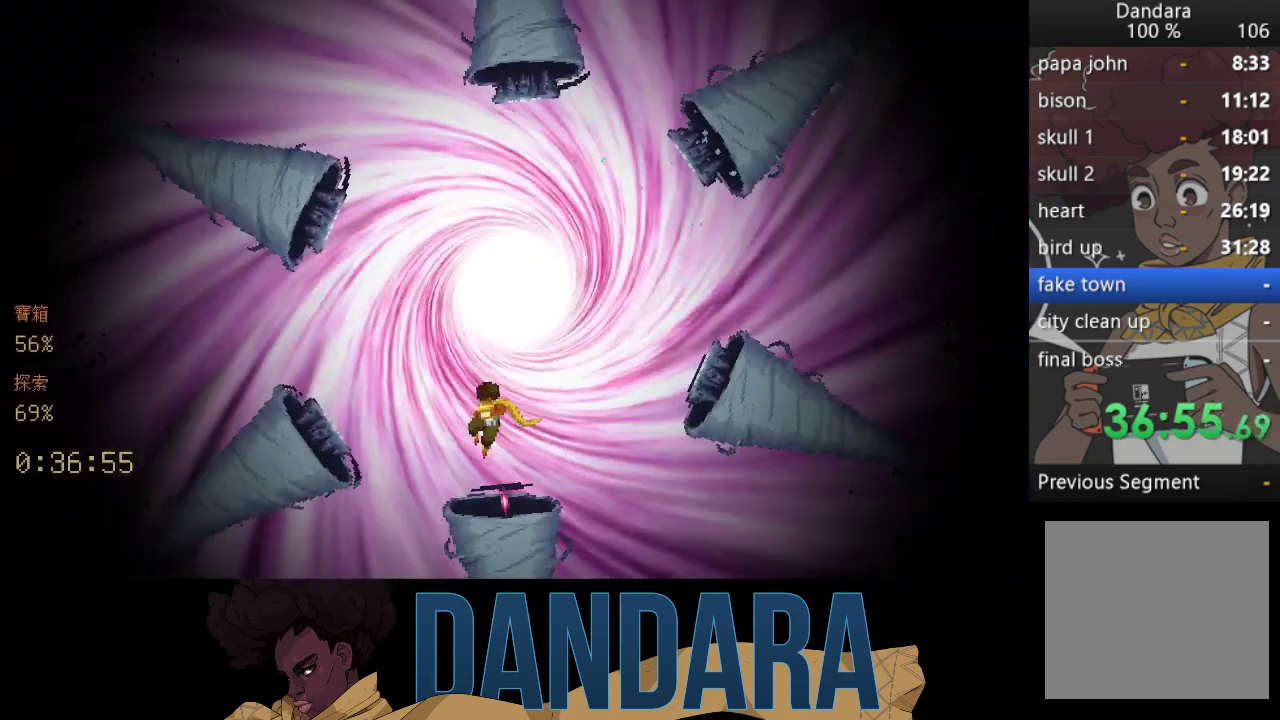
{"buttons": [], "left_stick": "center", "events": []}
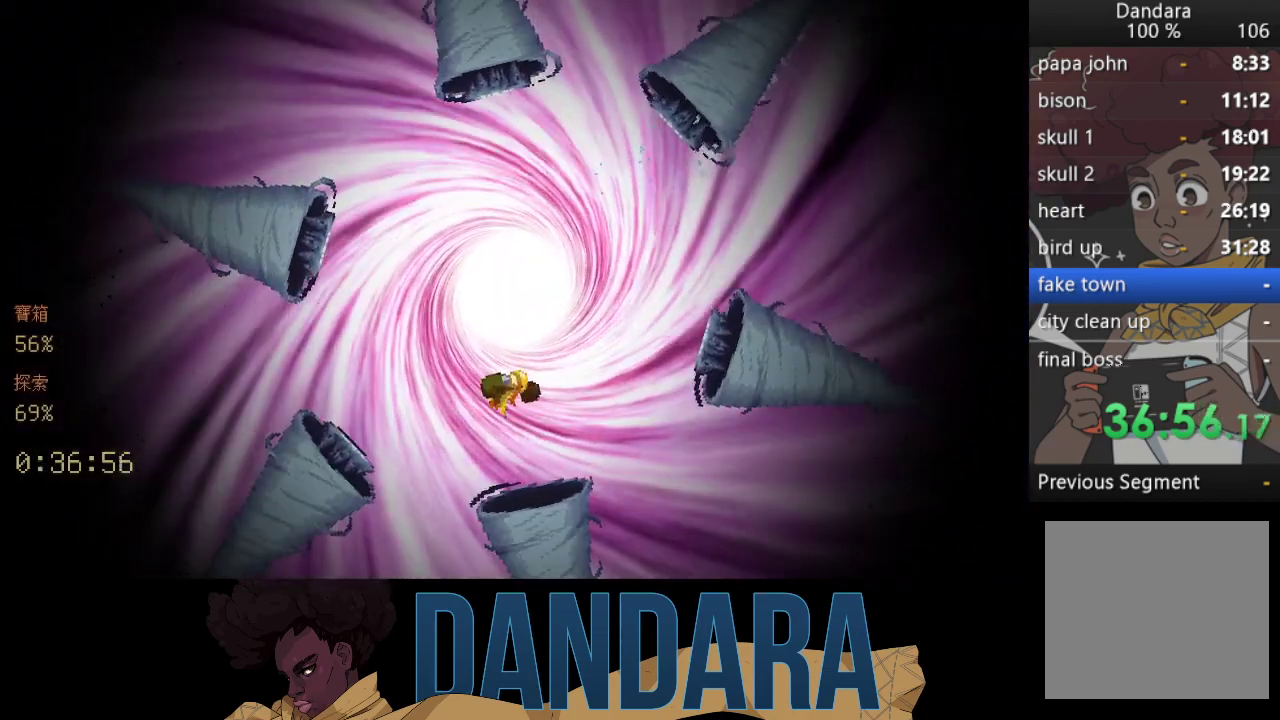
{"buttons": [], "left_stick": "center", "events": []}
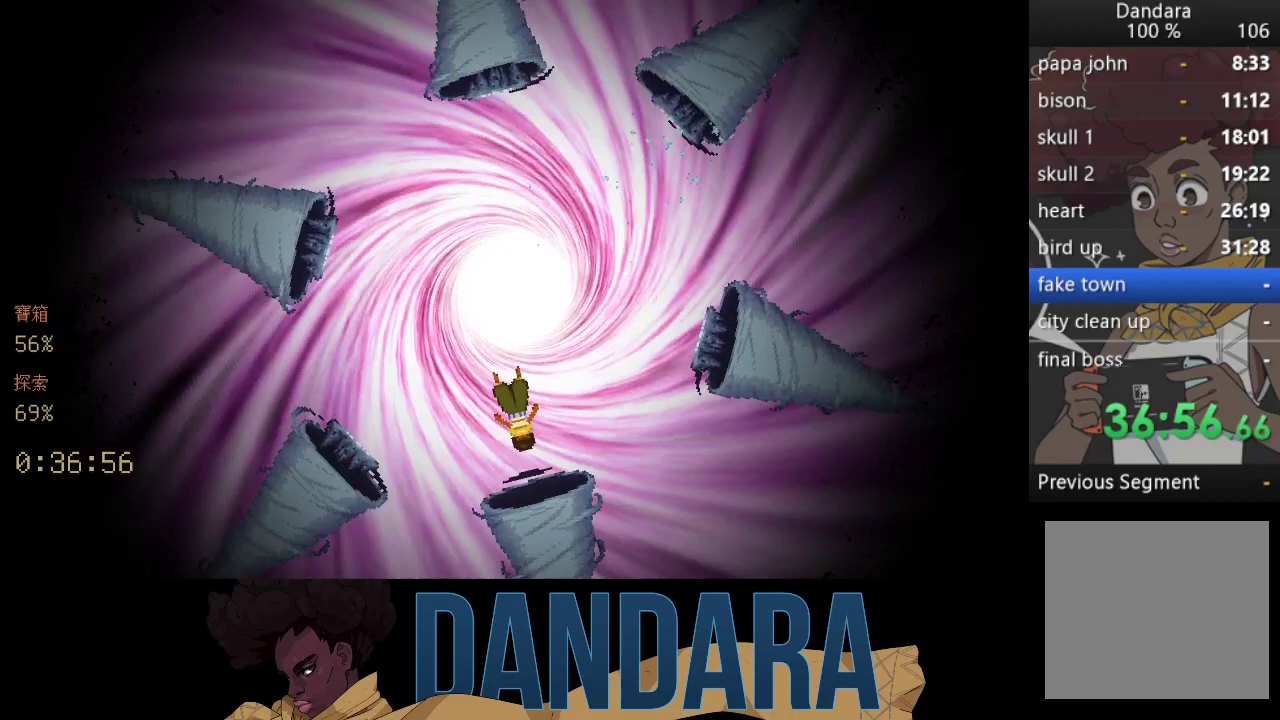
{"buttons": [], "left_stick": "center", "events": []}
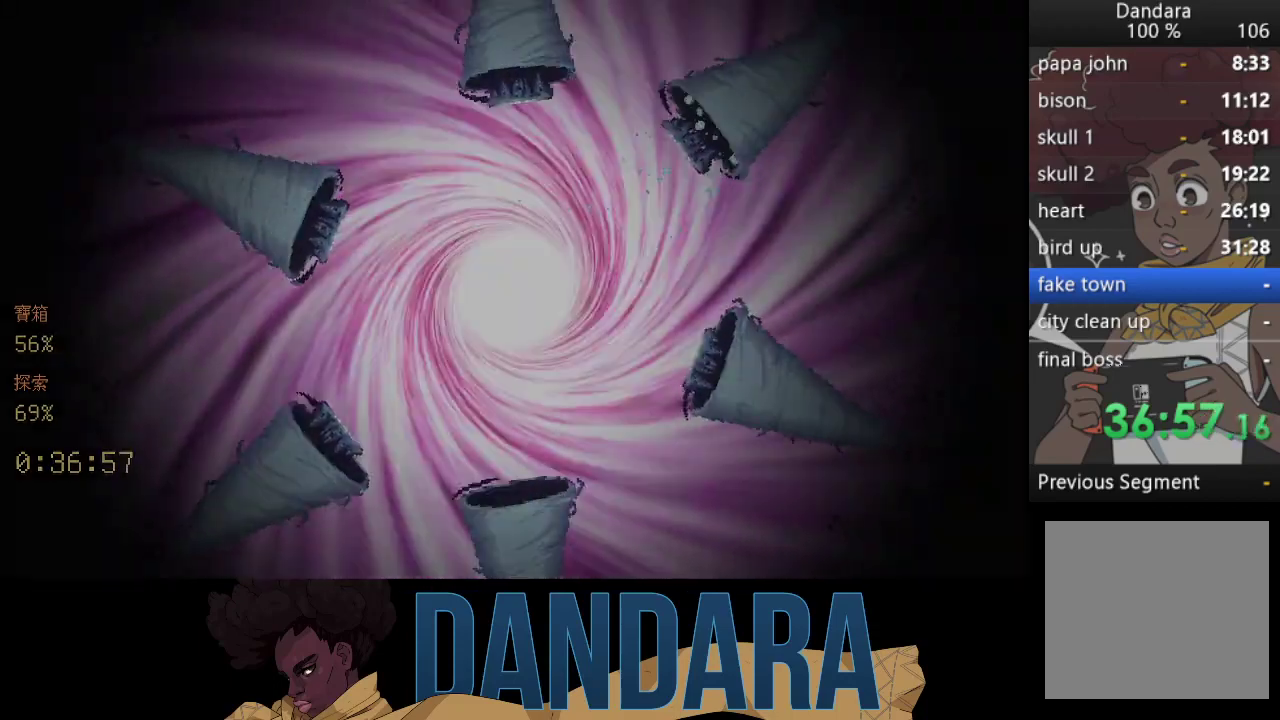
{"buttons": [], "left_stick": "center", "events": []}
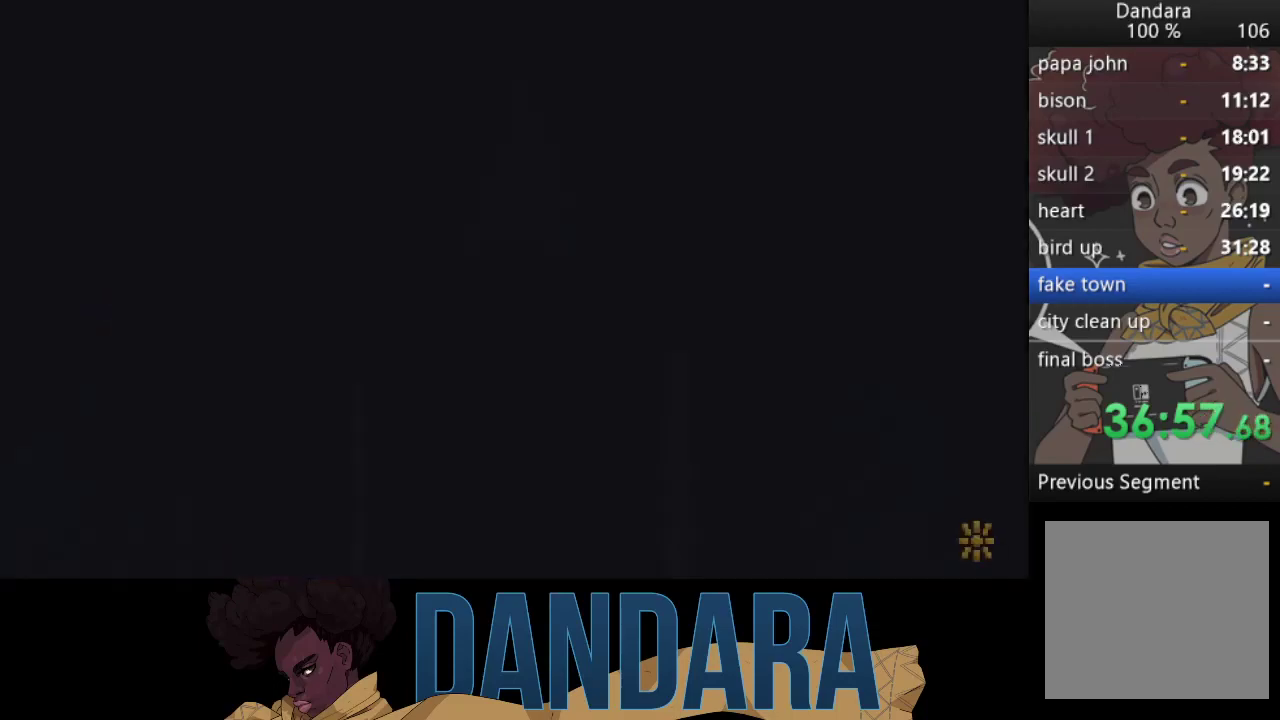
{"buttons": [], "left_stick": "center", "events": []}
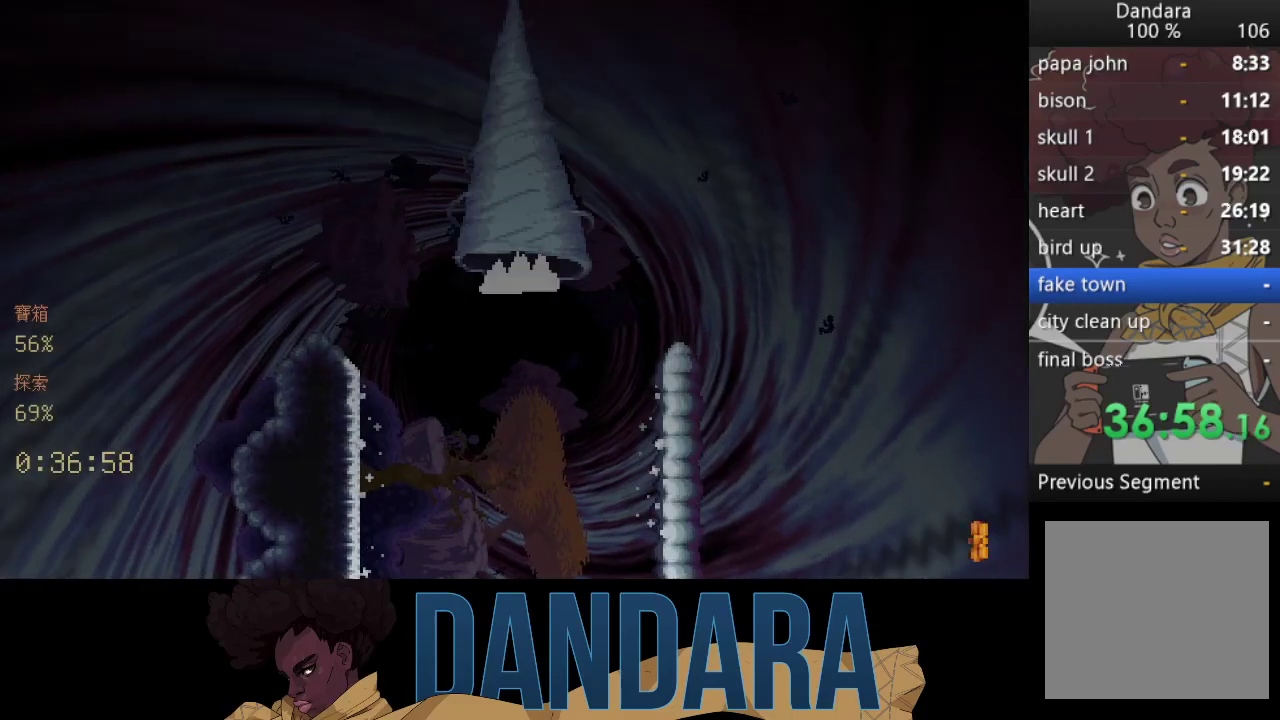
{"buttons": [], "left_stick": "center", "events": []}
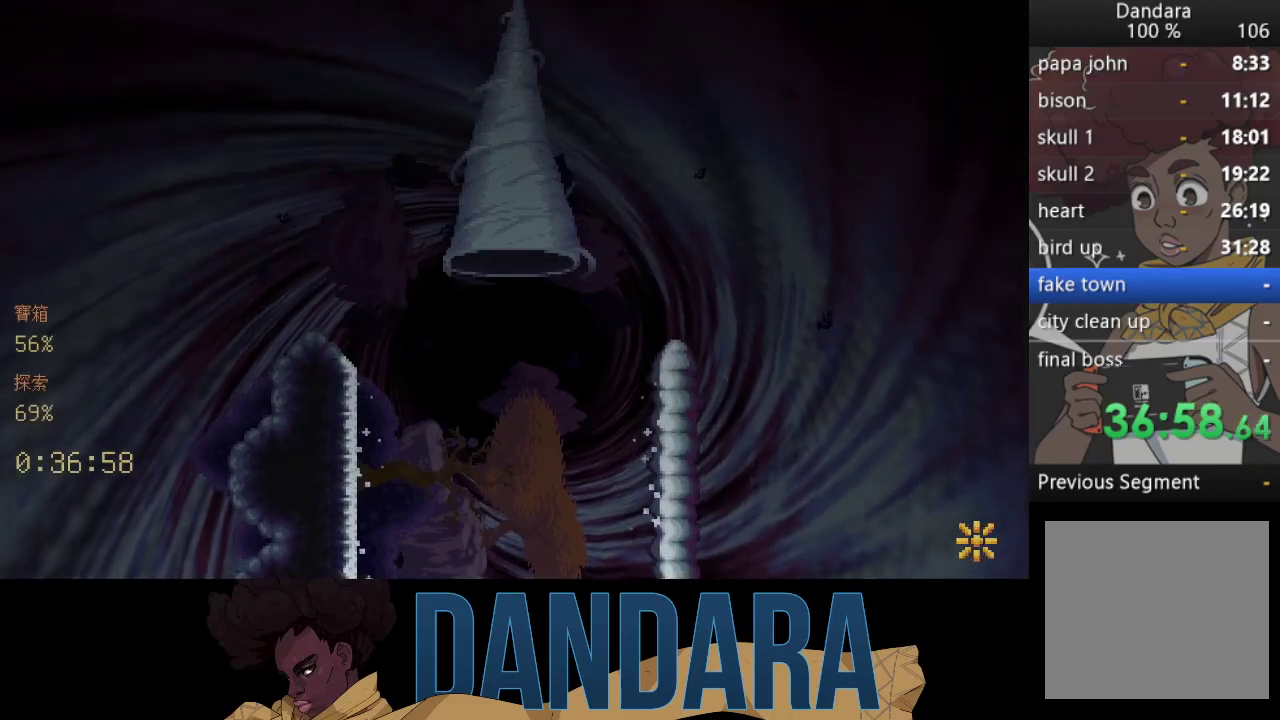
{"buttons": [], "left_stick": "down-right", "events": [[133, "left_stick", "down"], [333, "left_stick", "down-right"]]}
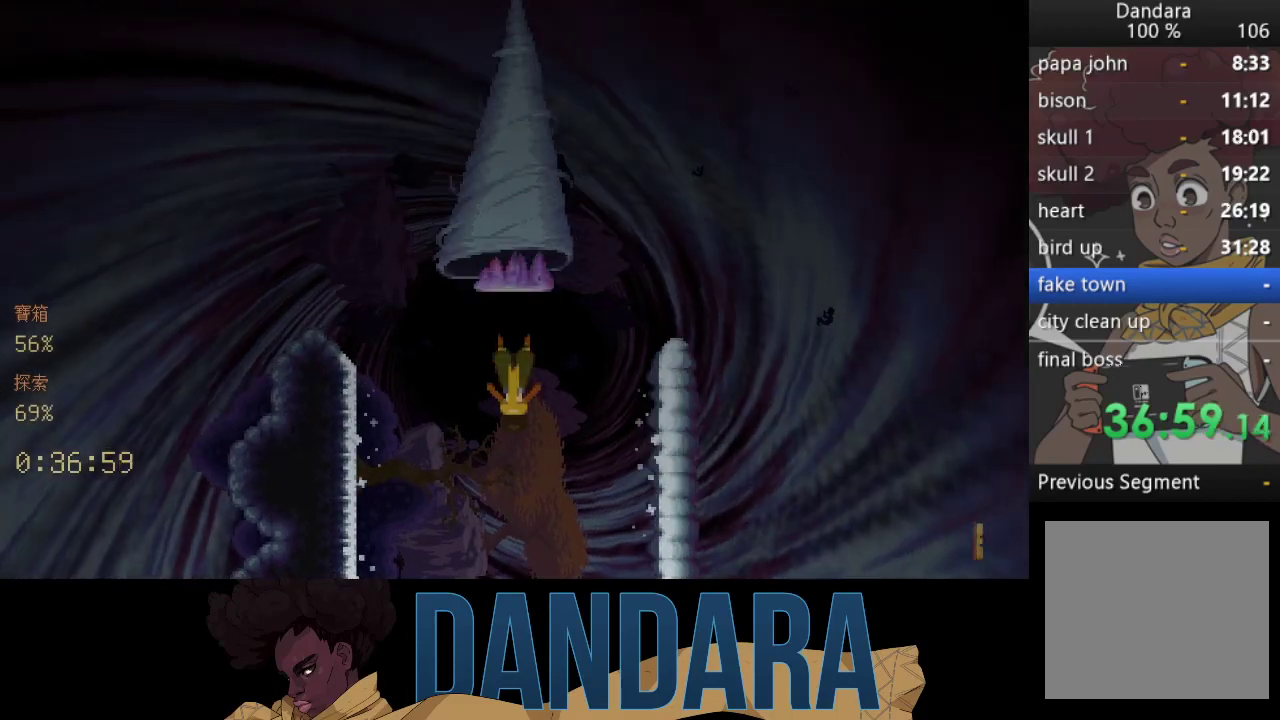
{"buttons": ["A"], "left_stick": "down-right", "events": [[300, "A", "down"], [400, "A", "up"], [500, "A", "down"]]}
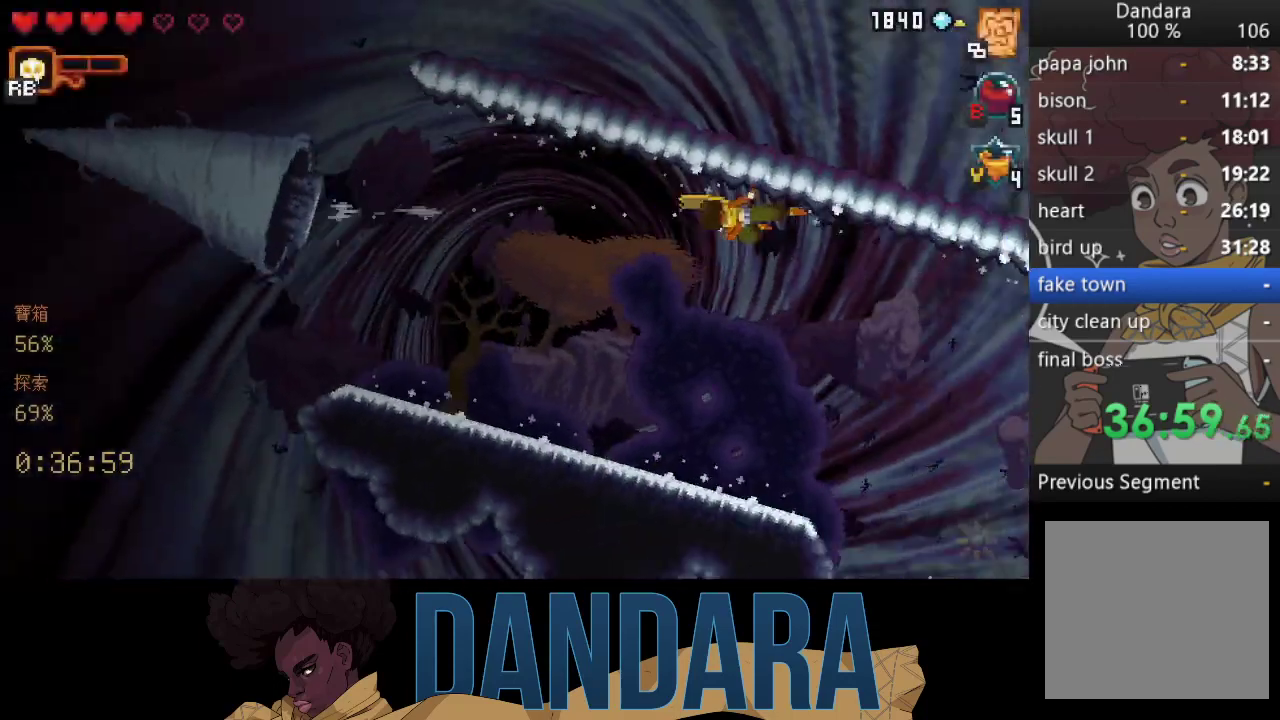
{"buttons": [], "left_stick": "down-right", "events": [[100, "A", "up"], [200, "A", "down"], [267, "A", "up"], [400, "A", "down"], [500, "A", "up"]]}
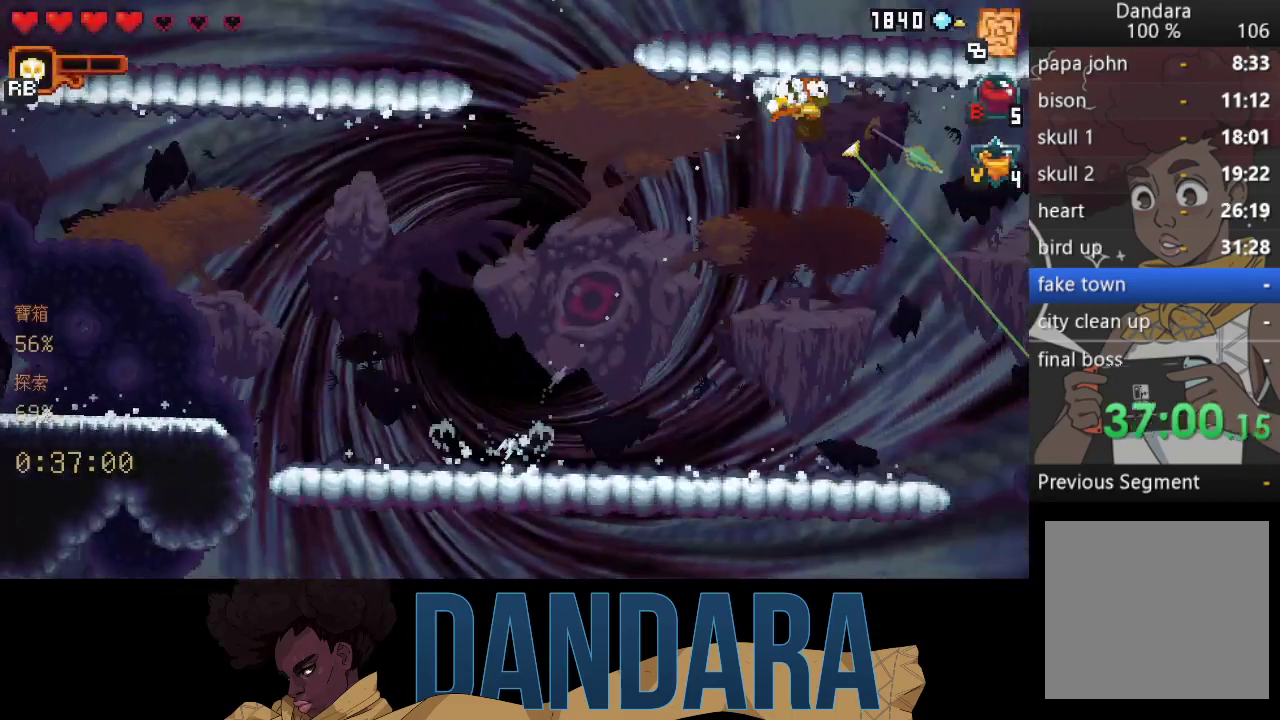
{"buttons": ["A"], "left_stick": "right", "events": [[100, "A", "down"], [167, "A", "up"], [200, "left_stick", "right"], [433, "A", "down"]]}
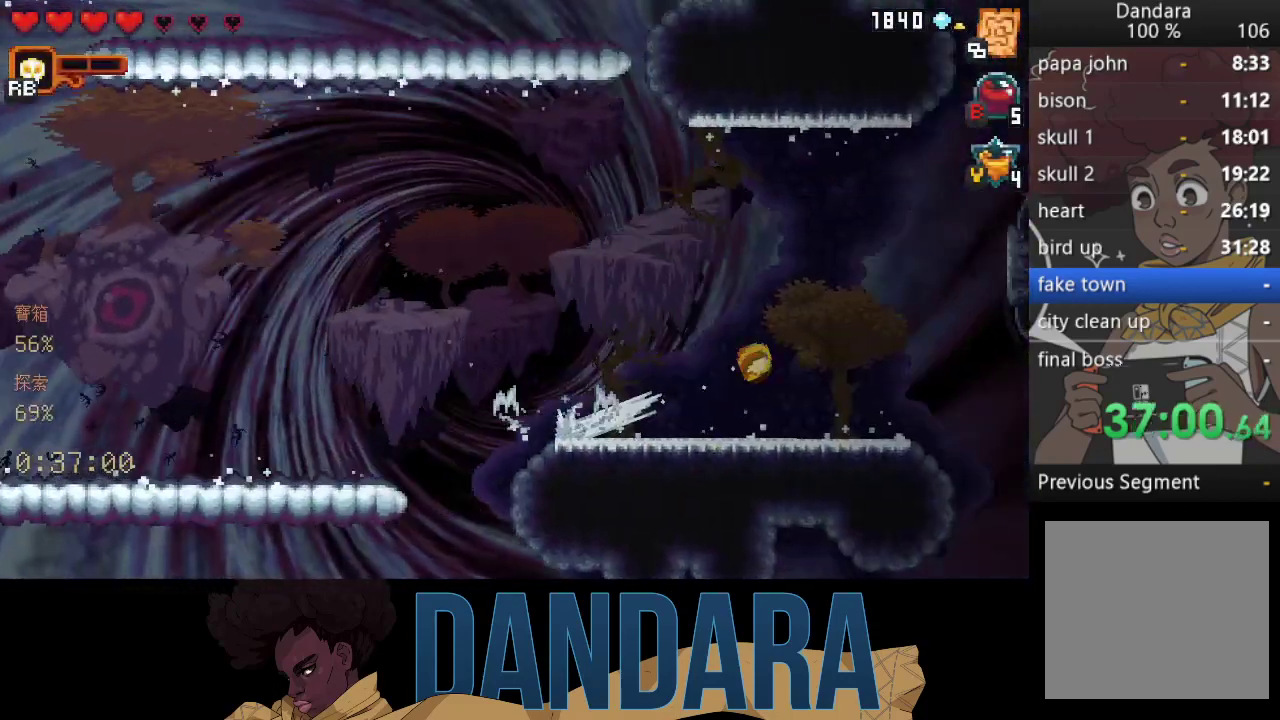
{"buttons": [], "left_stick": "center", "events": [[33, "A", "up"], [133, "A", "down"], [267, "A", "up"], [367, "A", "down"], [467, "A", "up"], [467, "left_stick", "center"]]}
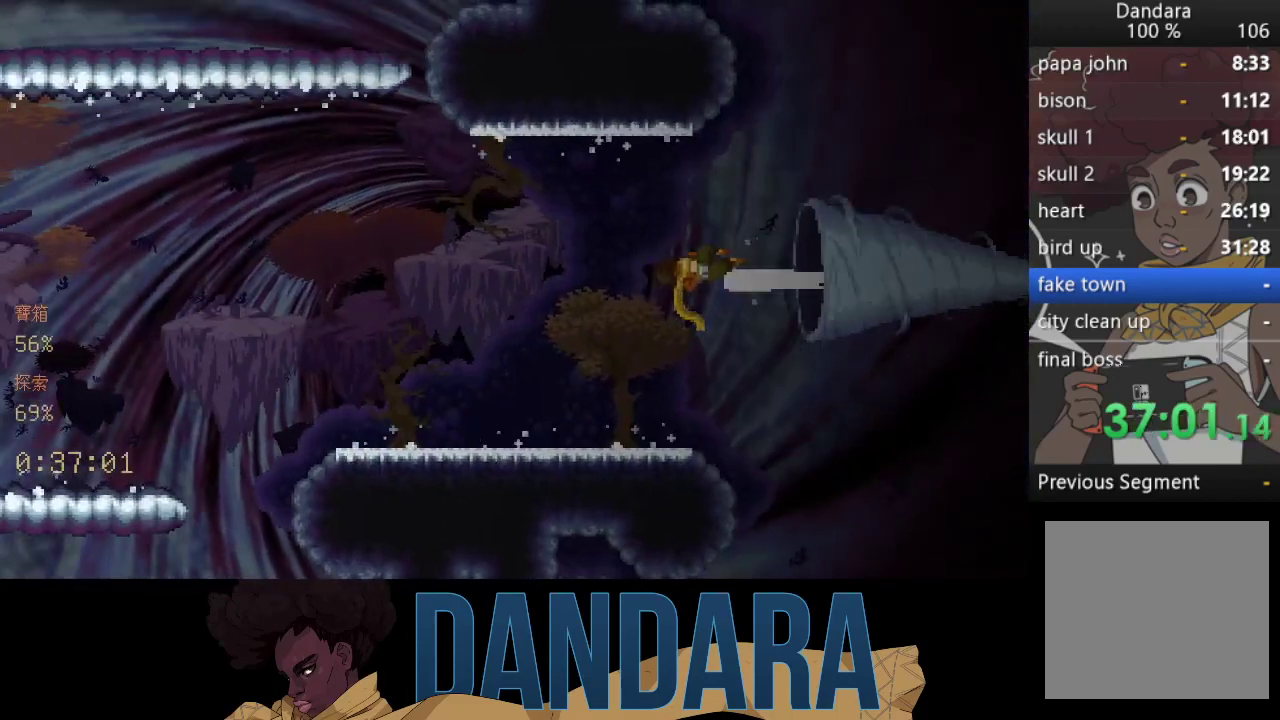
{"buttons": [], "left_stick": "center", "events": [[67, "A", "down"], [167, "A", "up"]]}
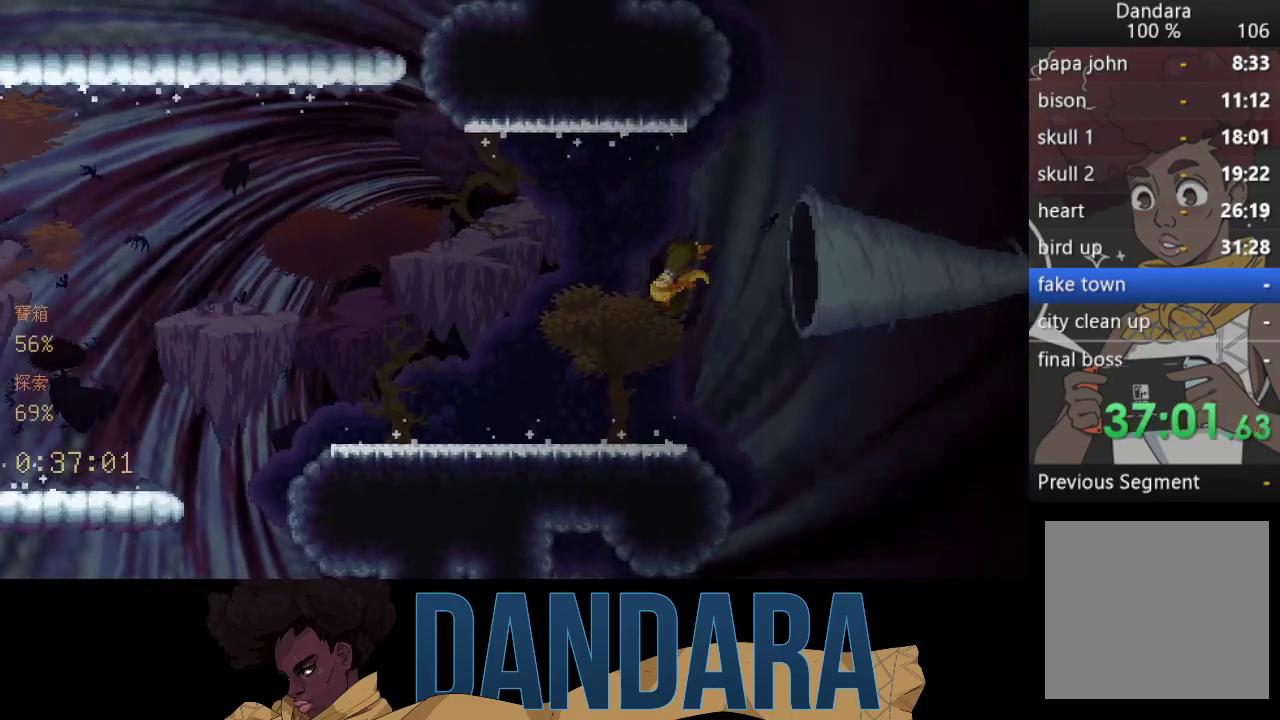
{"buttons": [], "left_stick": "center", "events": []}
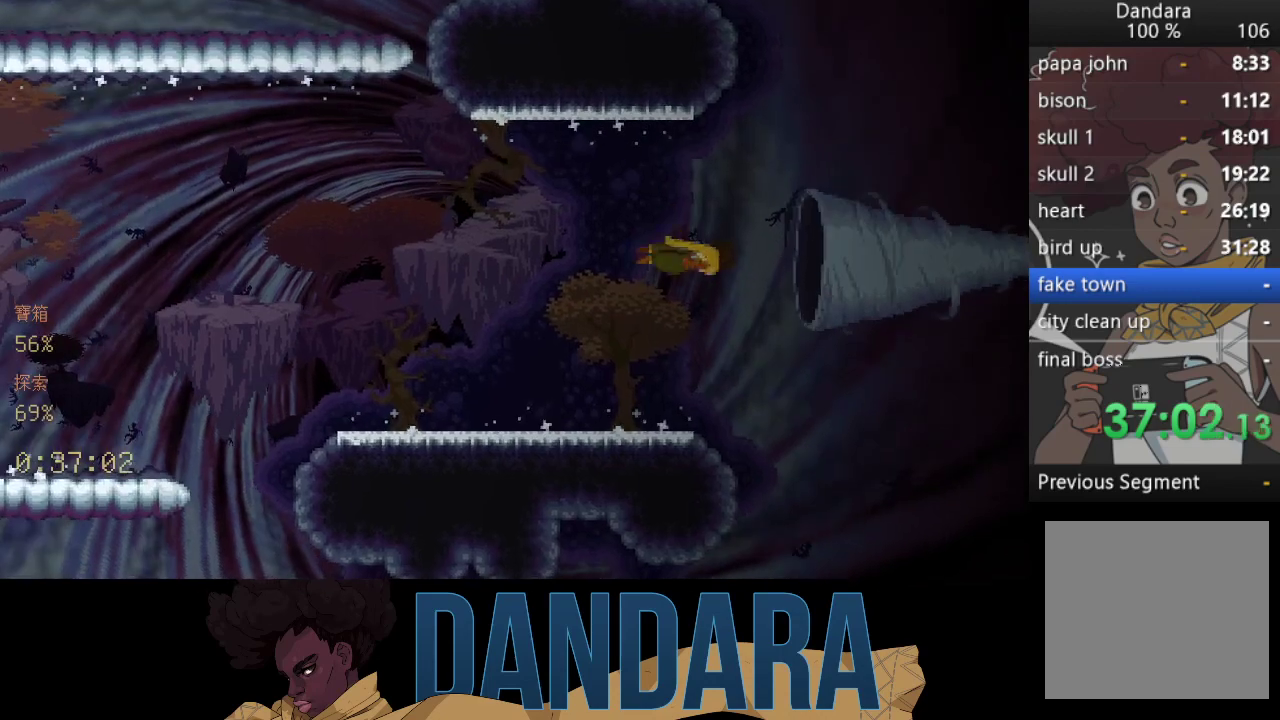
{"buttons": [], "left_stick": "center", "events": []}
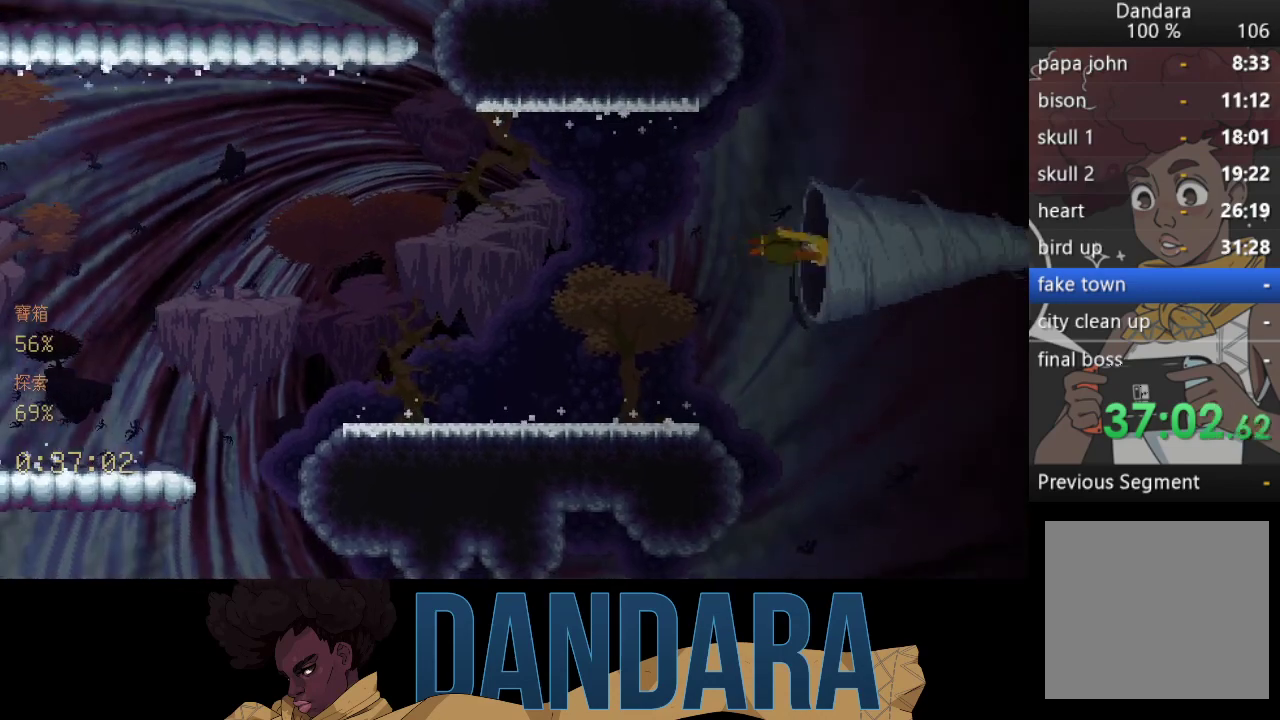
{"buttons": [], "left_stick": "center", "events": []}
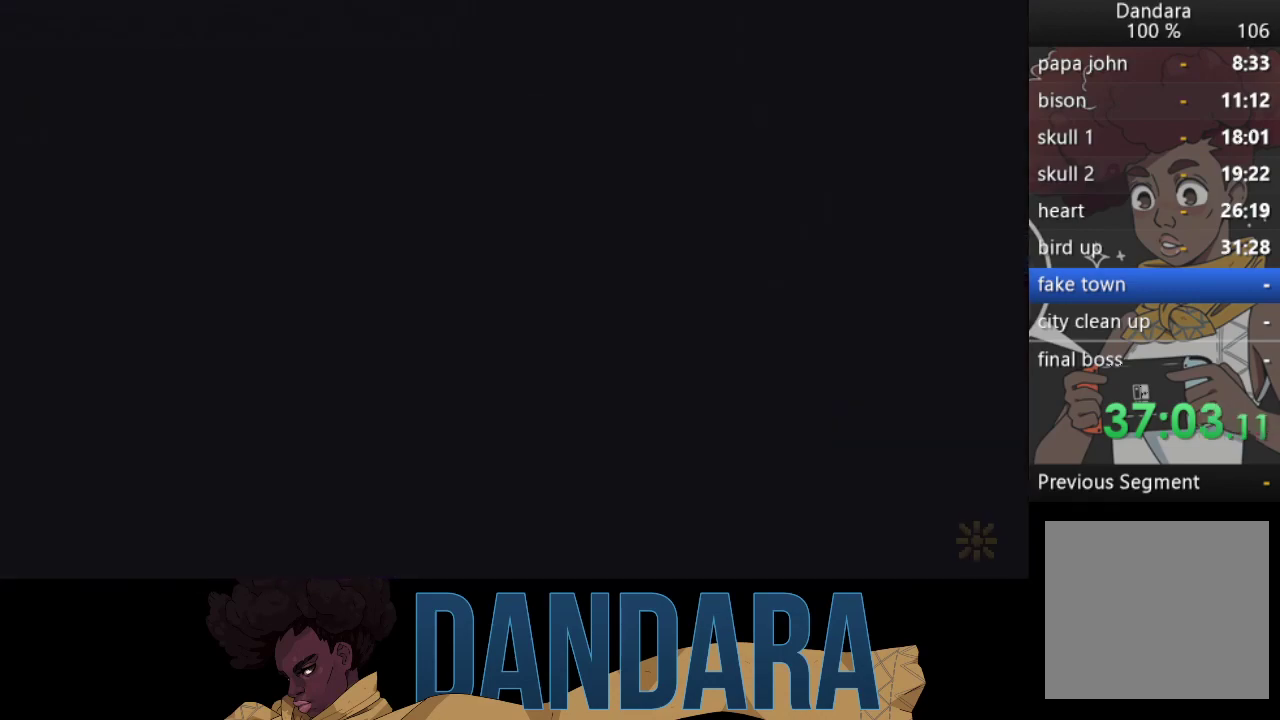
{"buttons": [], "left_stick": "center", "events": []}
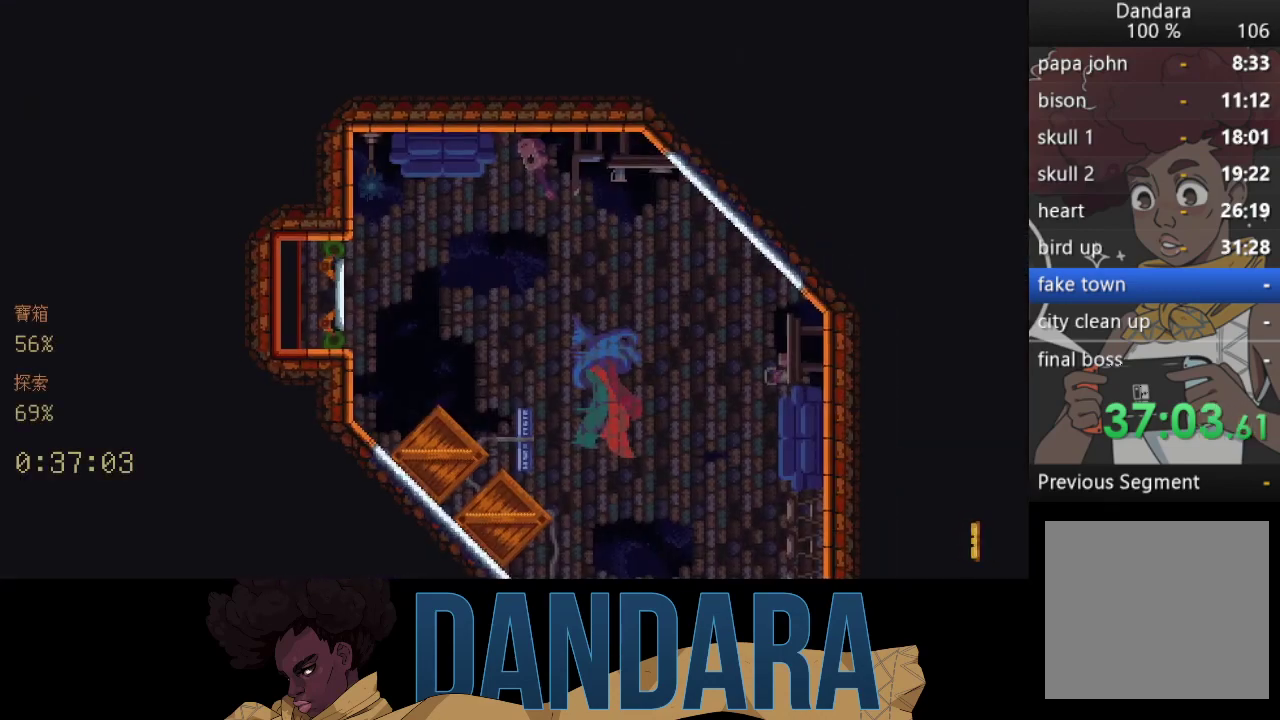
{"buttons": [], "left_stick": "center", "events": []}
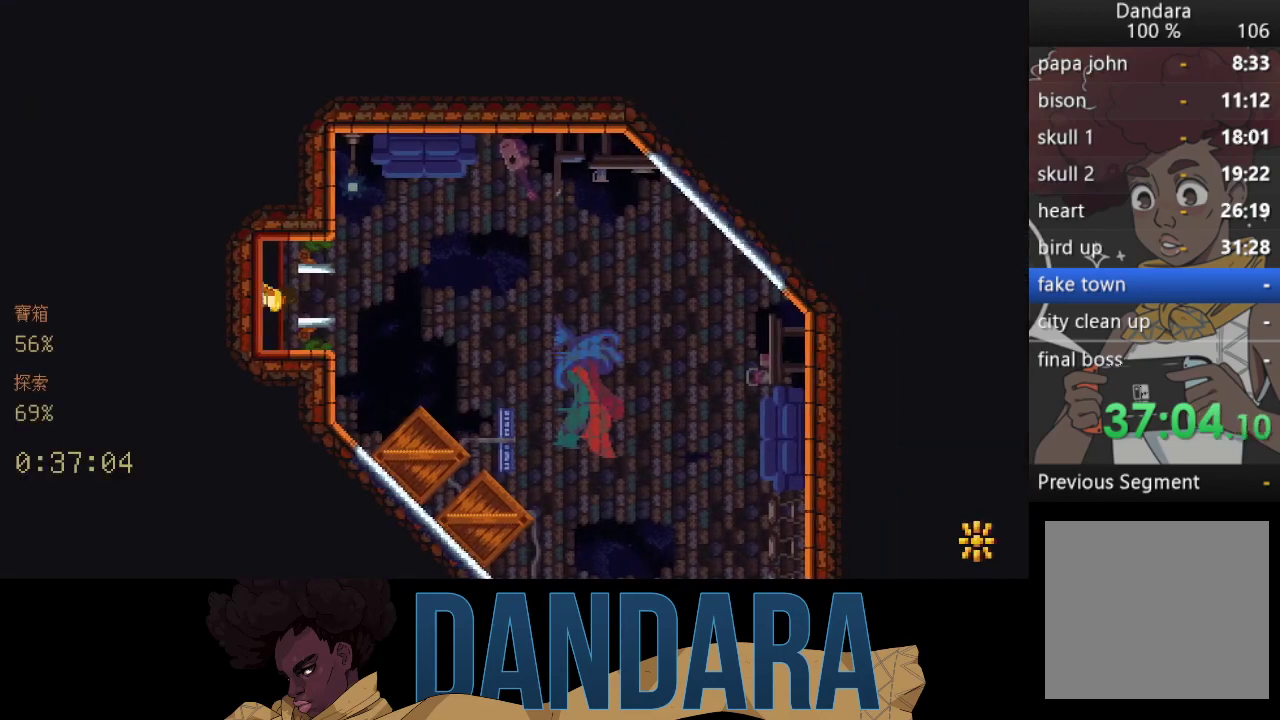
{"buttons": [], "left_stick": "center", "events": []}
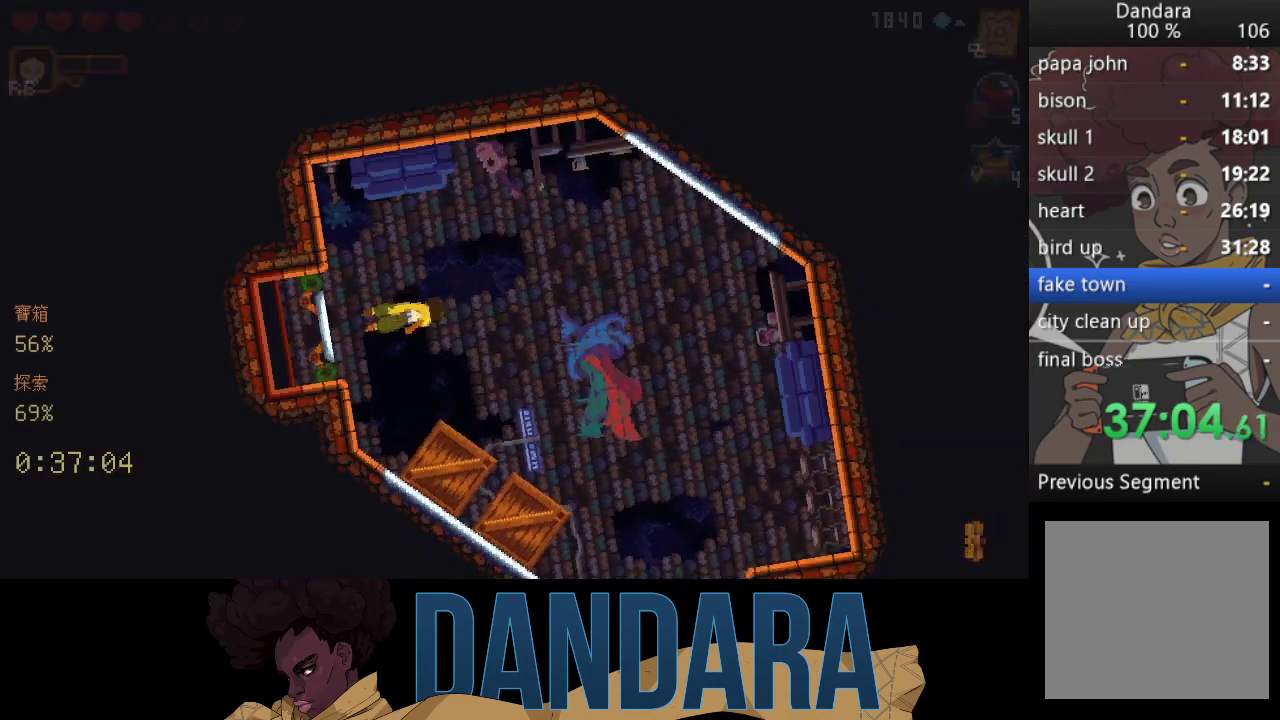
{"buttons": ["A"], "left_stick": "center", "events": [[100, "A", "down"], [200, "A", "up"], [300, "A", "down"], [367, "A", "up"], [467, "A", "down"]]}
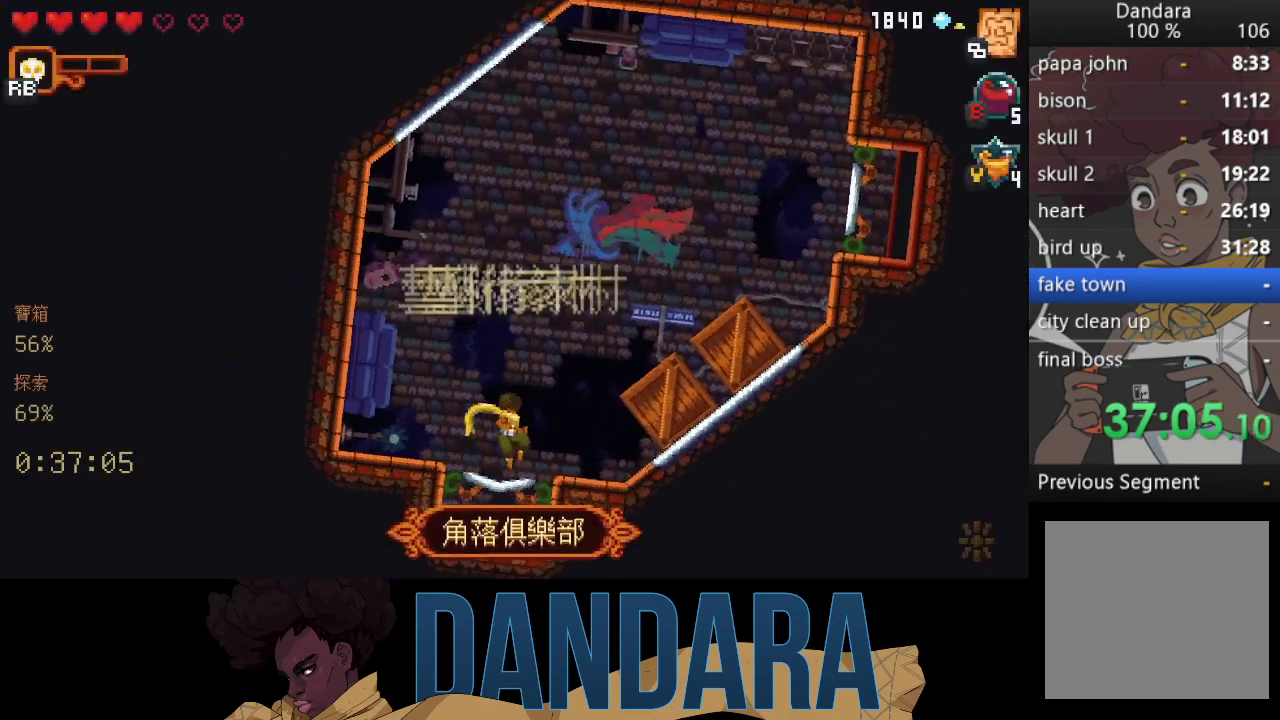
{"buttons": ["A"], "left_stick": "center", "events": [[33, "A", "up"], [167, "A", "down"], [233, "A", "up"], [300, "A", "down"], [400, "A", "up"], [500, "A", "down"]]}